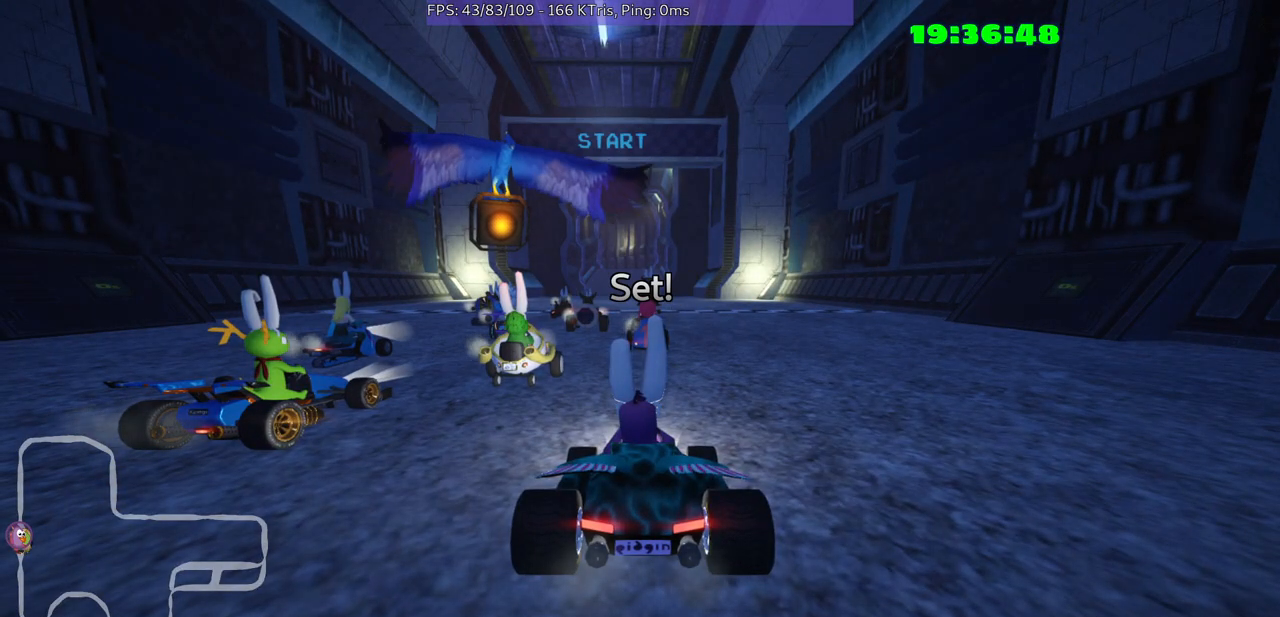
Gameplay with a controller (Xbox layout); each line is a JSON object with the inputs held at the frame after it. "events" lists button and stick changes between this image and that frame as [ms after this image, input, new state], when the widget could be followed in between. Not read: L3 R2 R3.
{"buttons": [], "left_stick": "down-left", "right_stick": "center", "events": [[233, "left_stick", "down-left"]]}
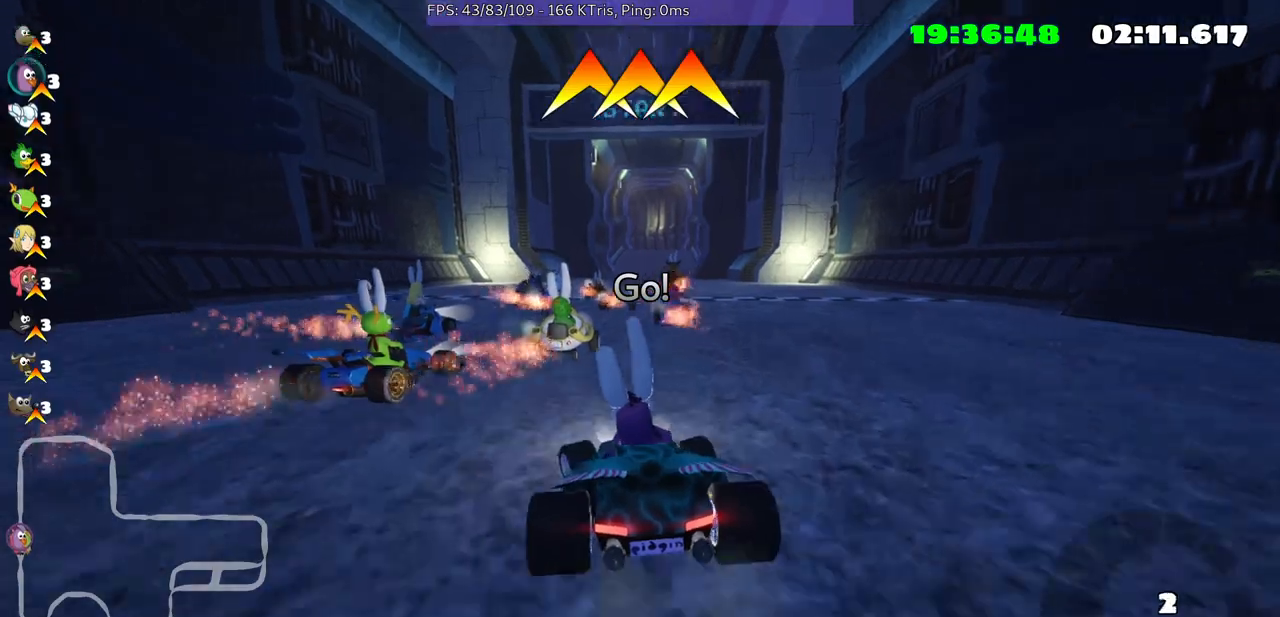
{"buttons": [], "left_stick": "down-left", "right_stick": "center", "events": [[67, "left_stick", "center"], [200, "left_stick", "right"], [333, "left_stick", "center"], [467, "left_stick", "down-left"]]}
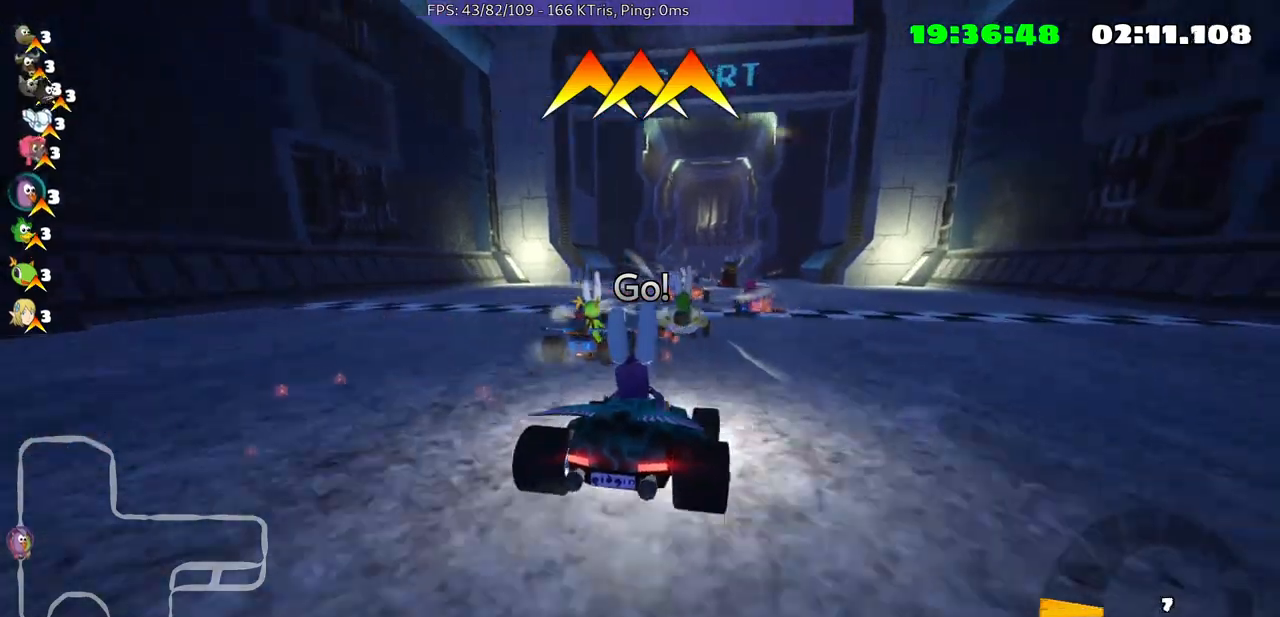
{"buttons": [], "left_stick": "down-left", "right_stick": "center", "events": []}
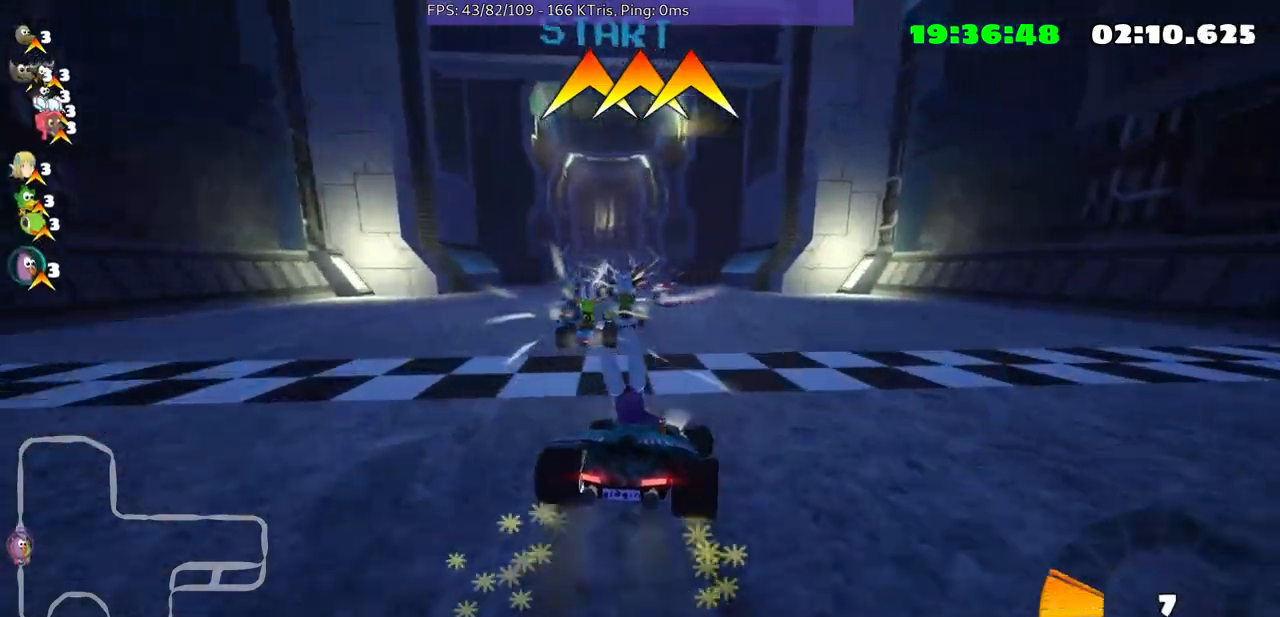
{"buttons": [], "left_stick": "down-left", "right_stick": "center", "events": []}
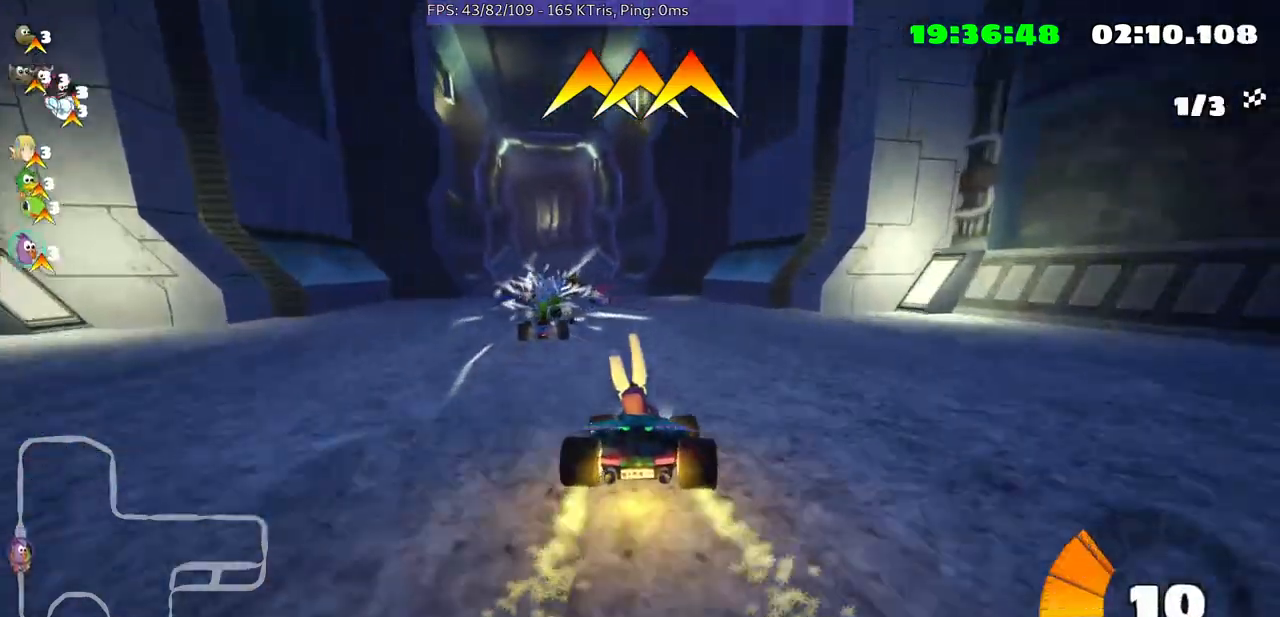
{"buttons": [], "left_stick": "center", "right_stick": "center", "events": [[200, "left_stick", "center"]]}
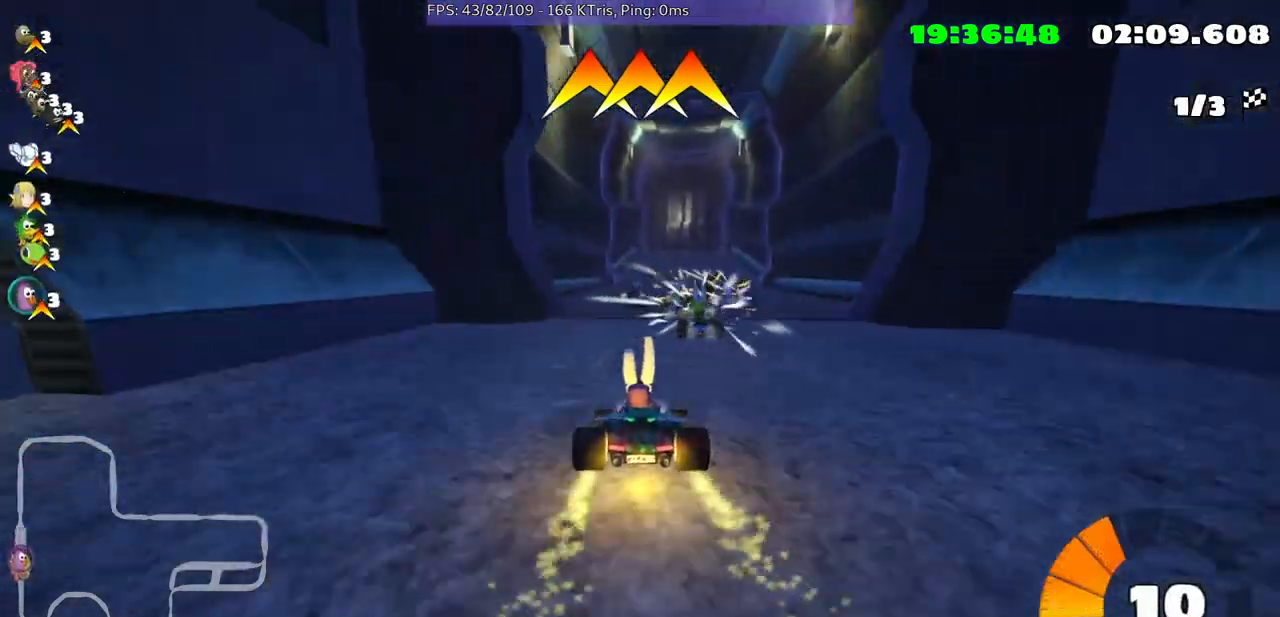
{"buttons": [], "left_stick": "center", "right_stick": "center", "events": [[133, "left_stick", "right"], [433, "left_stick", "center"]]}
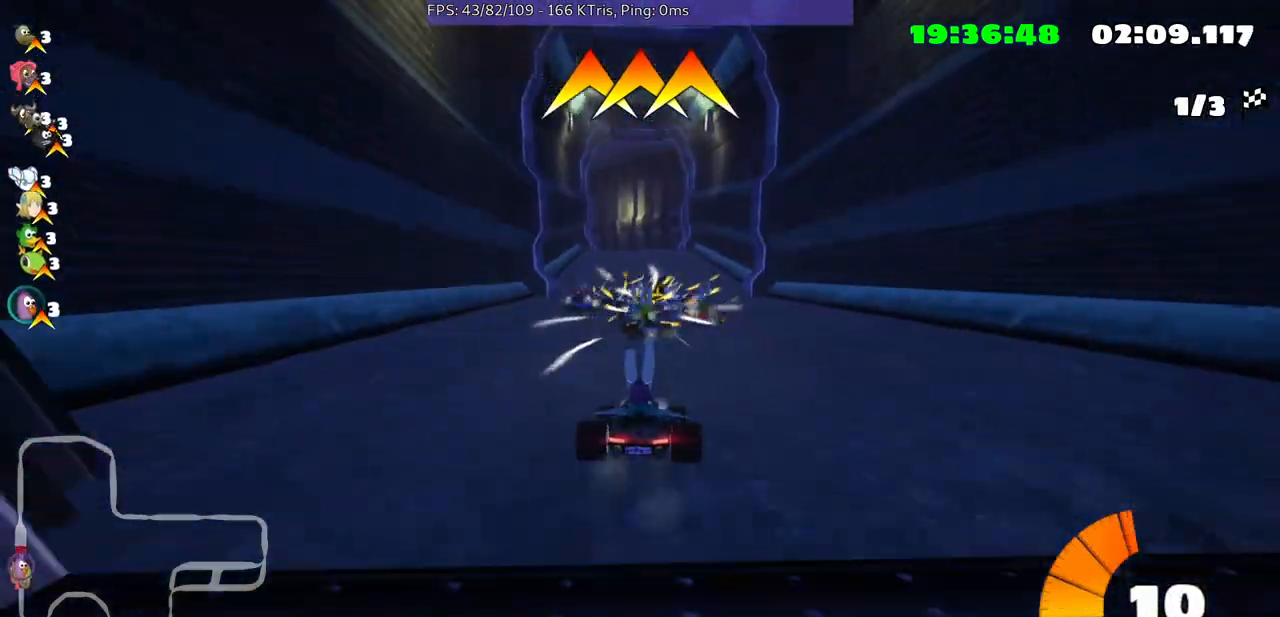
{"buttons": [], "left_stick": "left", "right_stick": "center", "events": [[433, "left_stick", "left"]]}
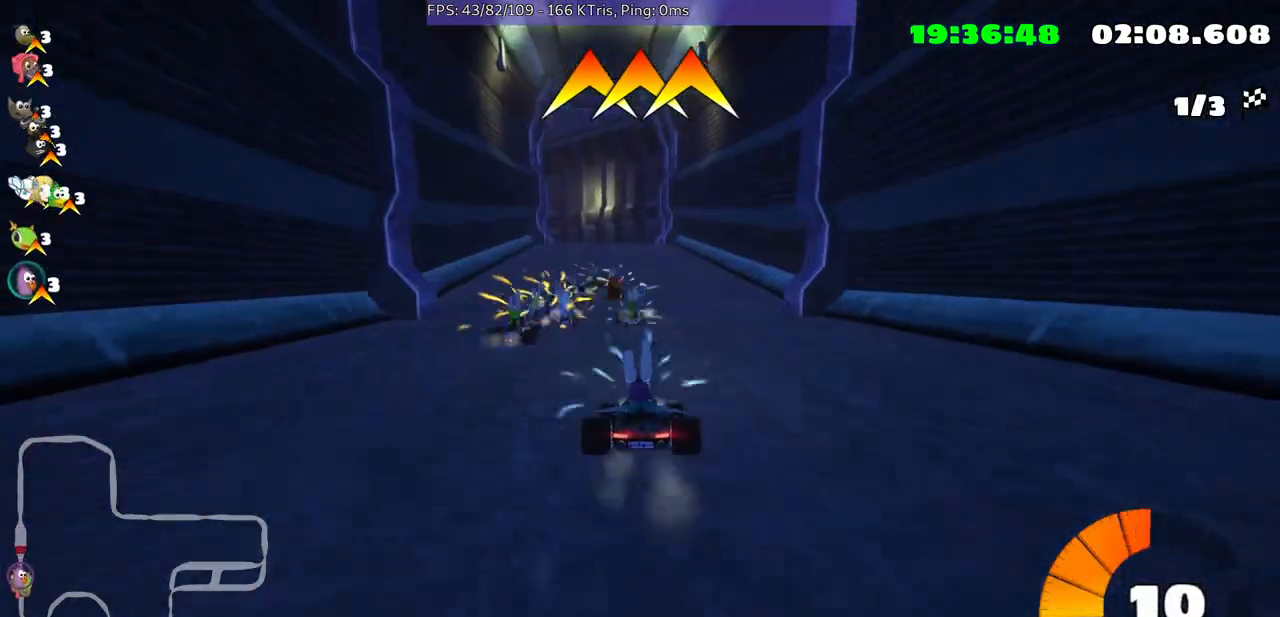
{"buttons": [], "left_stick": "right", "right_stick": "center", "events": [[133, "left_stick", "center"], [400, "left_stick", "right"]]}
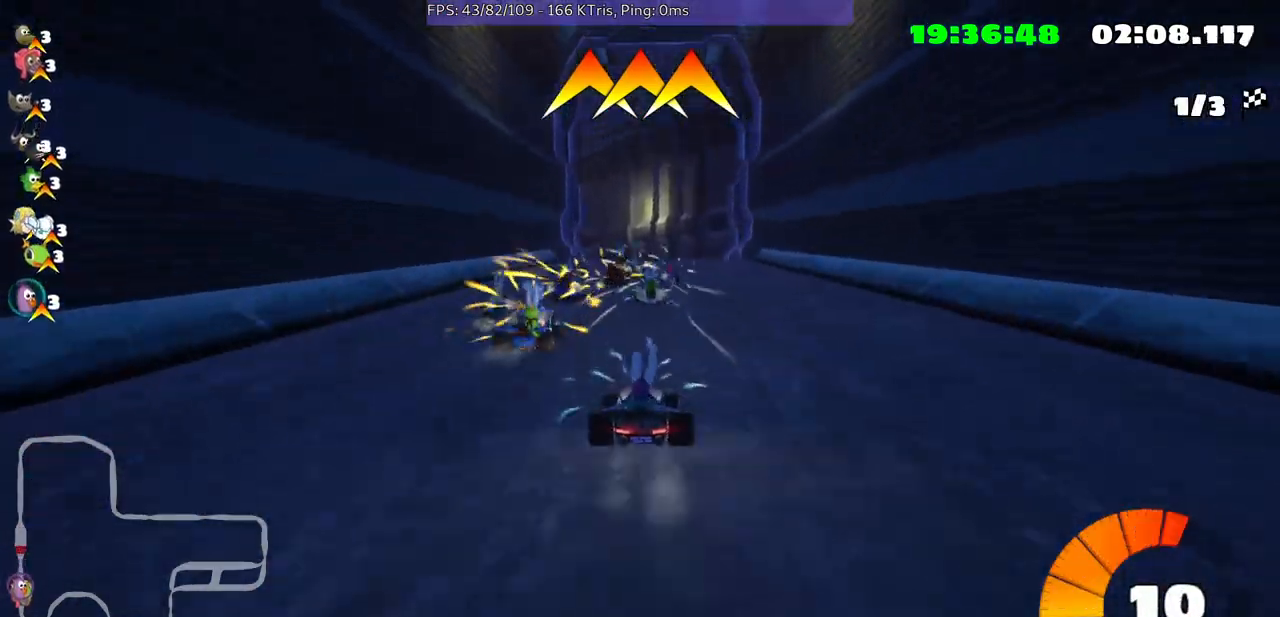
{"buttons": [], "left_stick": "center", "right_stick": "center", "events": [[133, "left_stick", "center"]]}
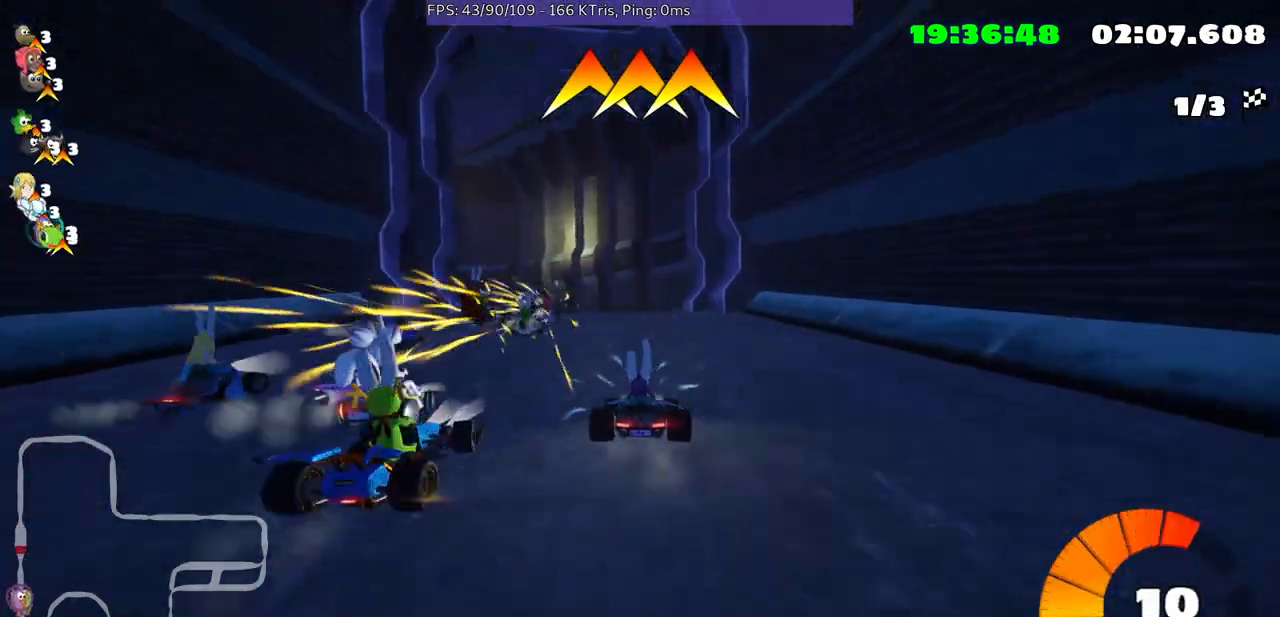
{"buttons": [], "left_stick": "left", "right_stick": "center", "events": [[100, "left_stick", "left"]]}
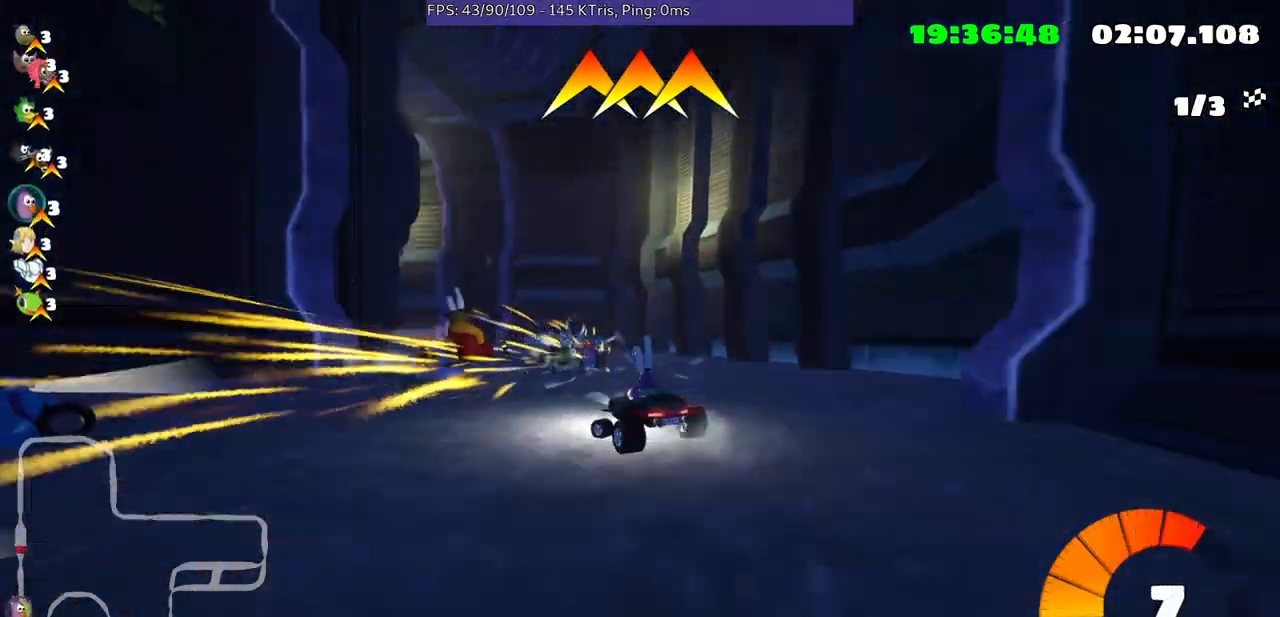
{"buttons": [], "left_stick": "center", "right_stick": "center", "events": [[367, "left_stick", "center"]]}
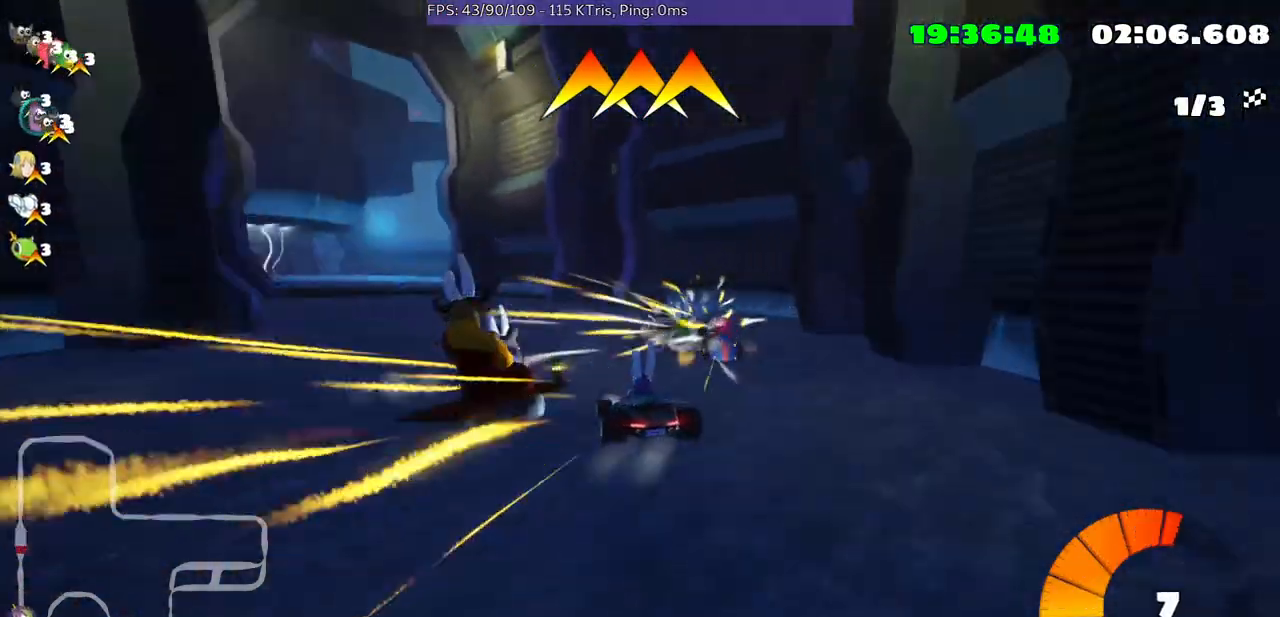
{"buttons": [], "left_stick": "left", "right_stick": "center", "events": [[100, "left_stick", "down-left"], [167, "left_stick", "left"]]}
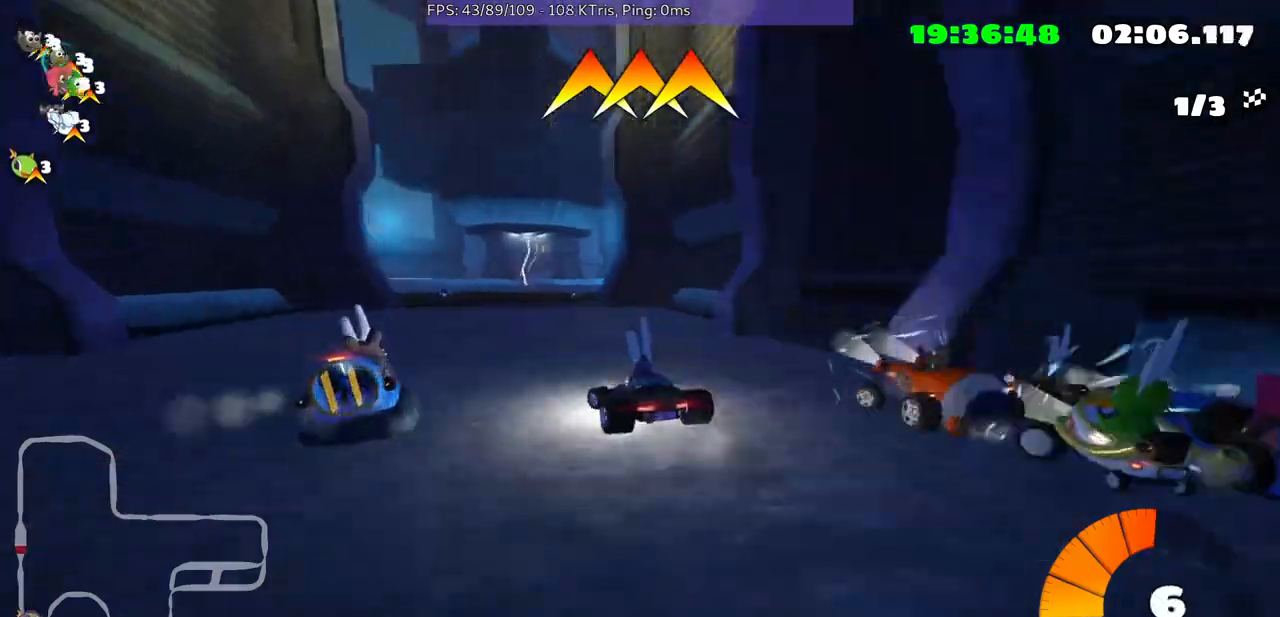
{"buttons": [], "left_stick": "center", "right_stick": "center", "events": [[367, "left_stick", "center"]]}
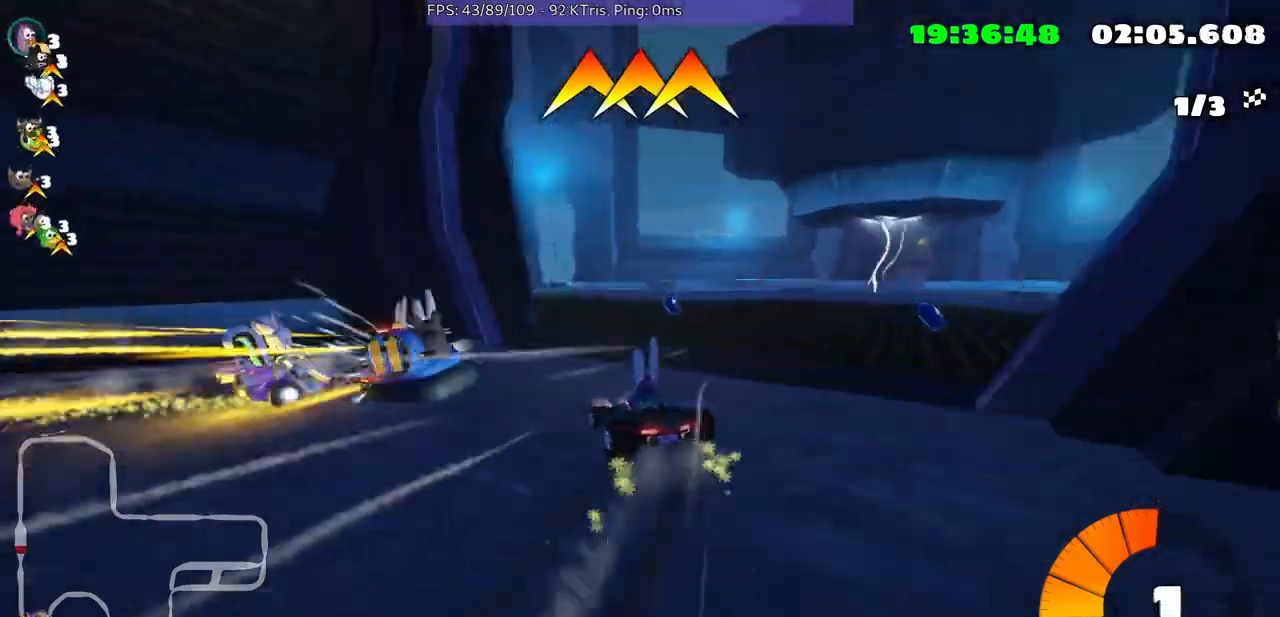
{"buttons": [], "left_stick": "left", "right_stick": "center", "events": [[167, "left_stick", "down-left"], [400, "left_stick", "left"]]}
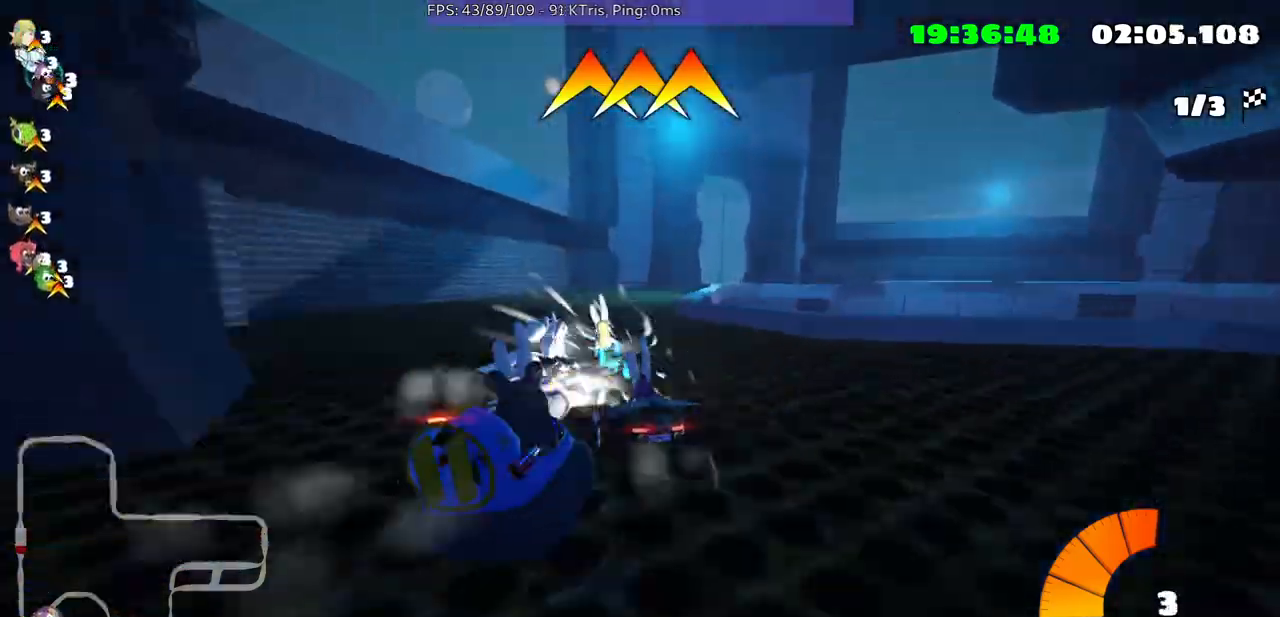
{"buttons": [], "left_stick": "right", "right_stick": "center", "events": [[33, "left_stick", "center"], [133, "left_stick", "right"]]}
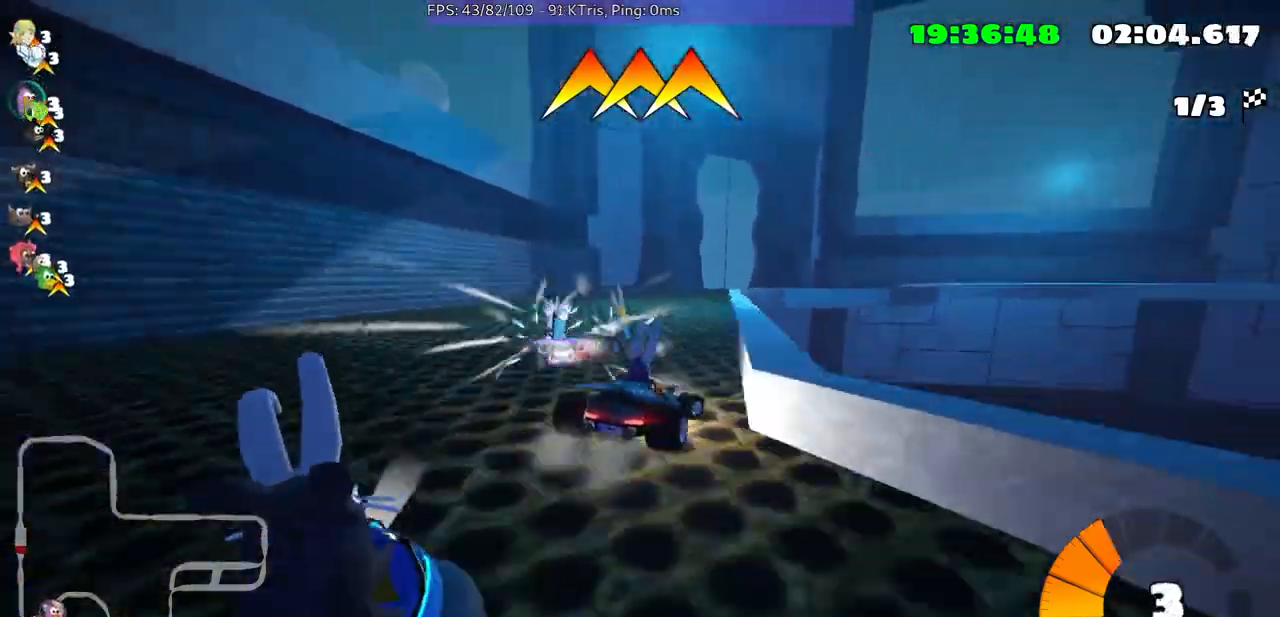
{"buttons": [], "left_stick": "left", "right_stick": "center", "events": [[100, "left_stick", "center"], [267, "left_stick", "left"]]}
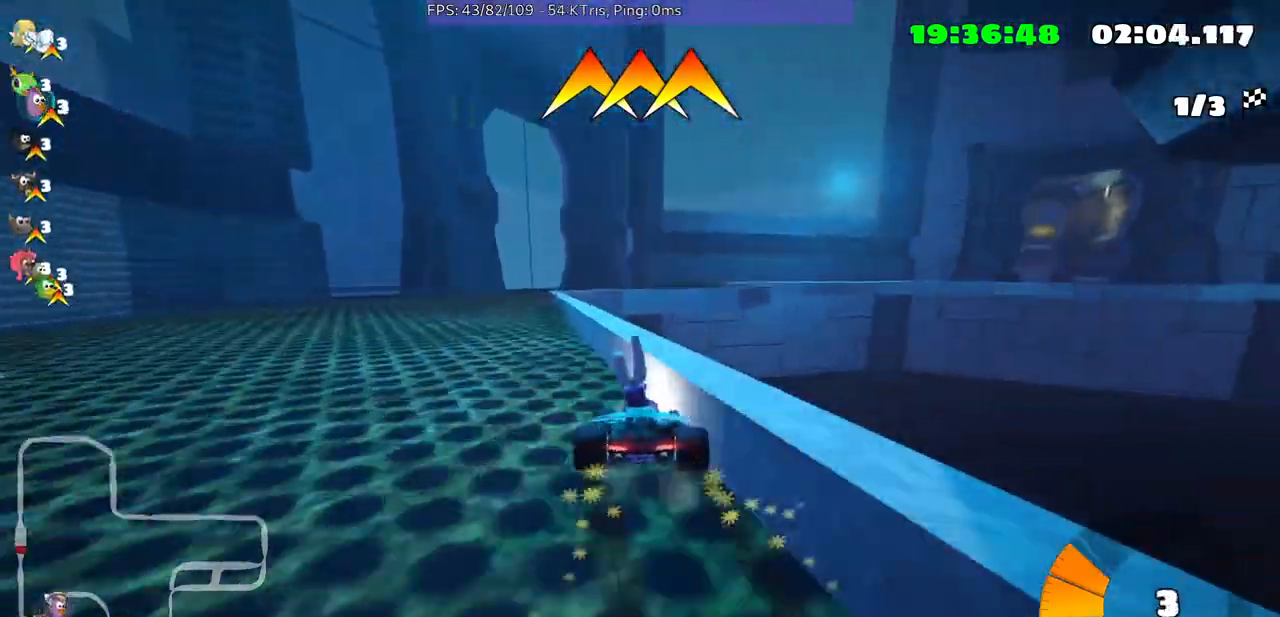
{"buttons": [], "left_stick": "center", "right_stick": "center", "events": [[200, "left_stick", "center"]]}
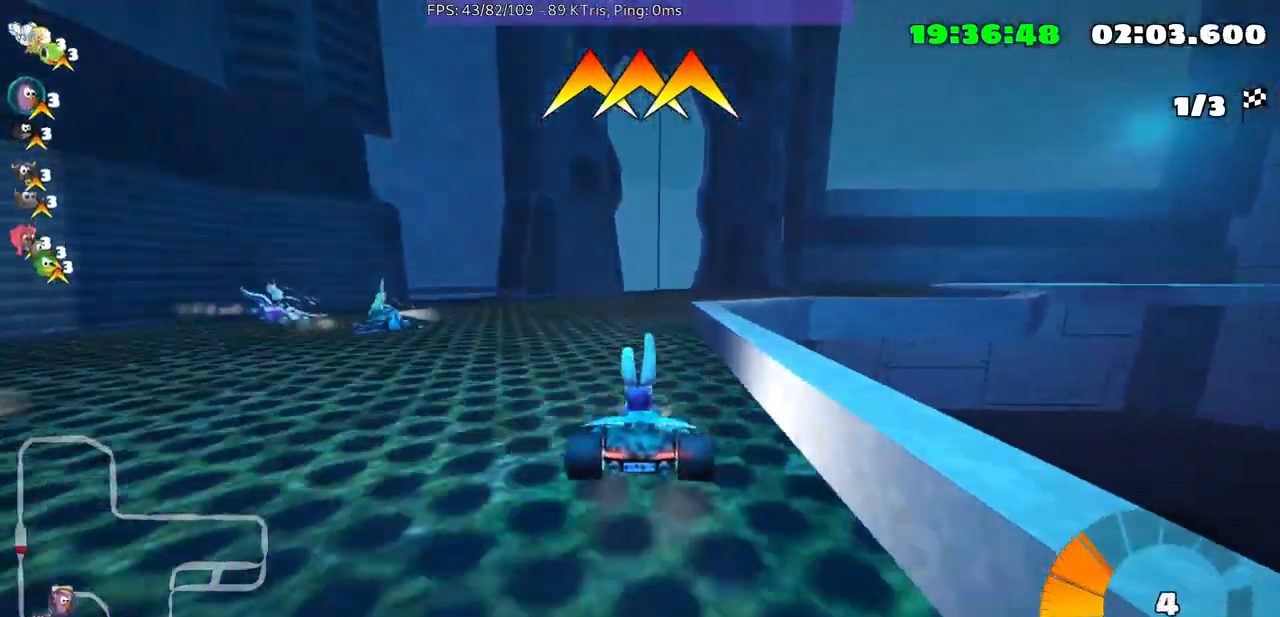
{"buttons": [], "left_stick": "right", "right_stick": "center", "events": [[233, "left_stick", "right"]]}
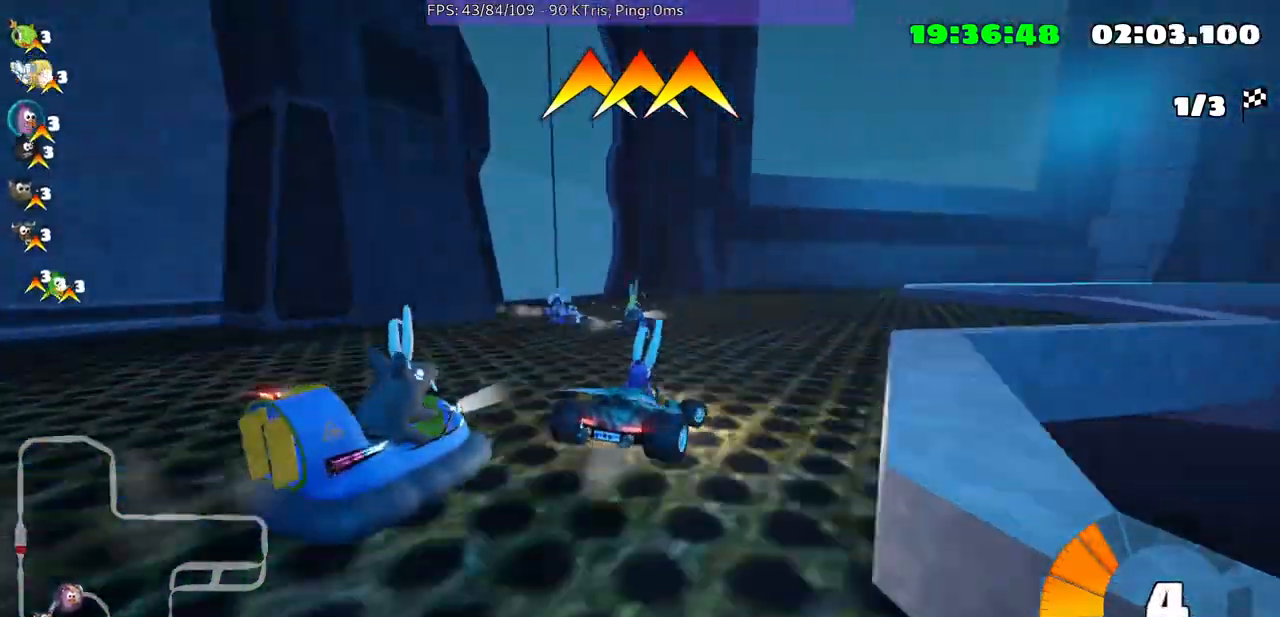
{"buttons": [], "left_stick": "center", "right_stick": "center", "events": [[400, "left_stick", "center"]]}
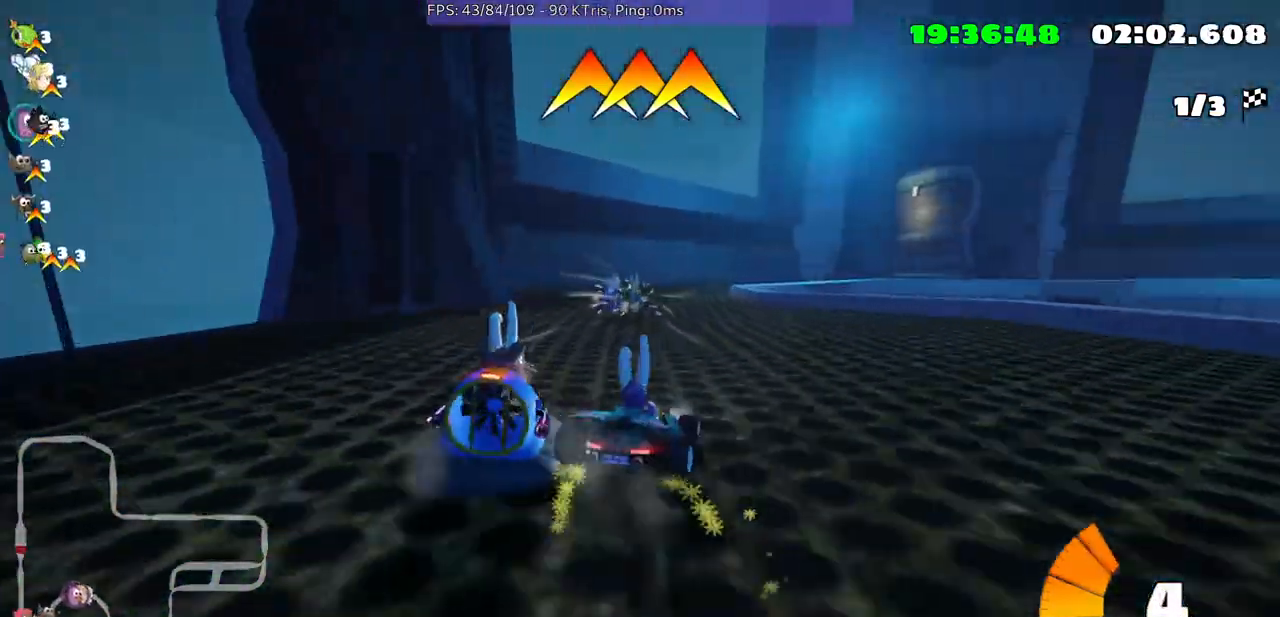
{"buttons": [], "left_stick": "center", "right_stick": "center", "events": []}
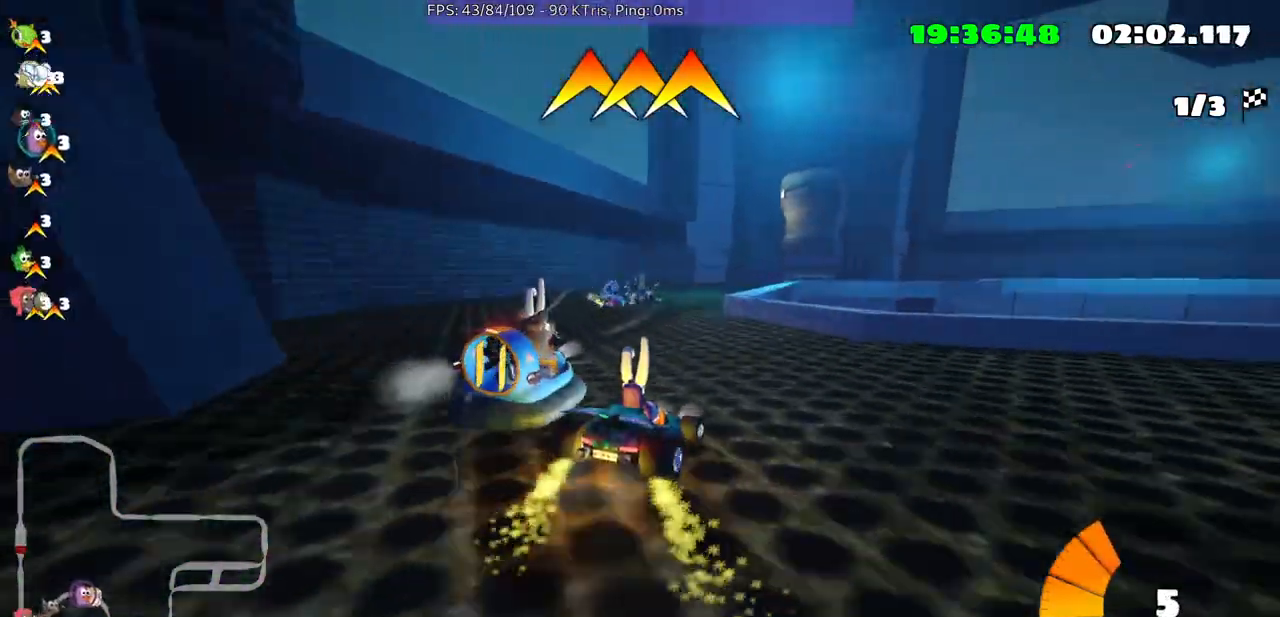
{"buttons": [], "left_stick": "center", "right_stick": "center", "events": [[300, "left_stick", "left"], [400, "left_stick", "center"]]}
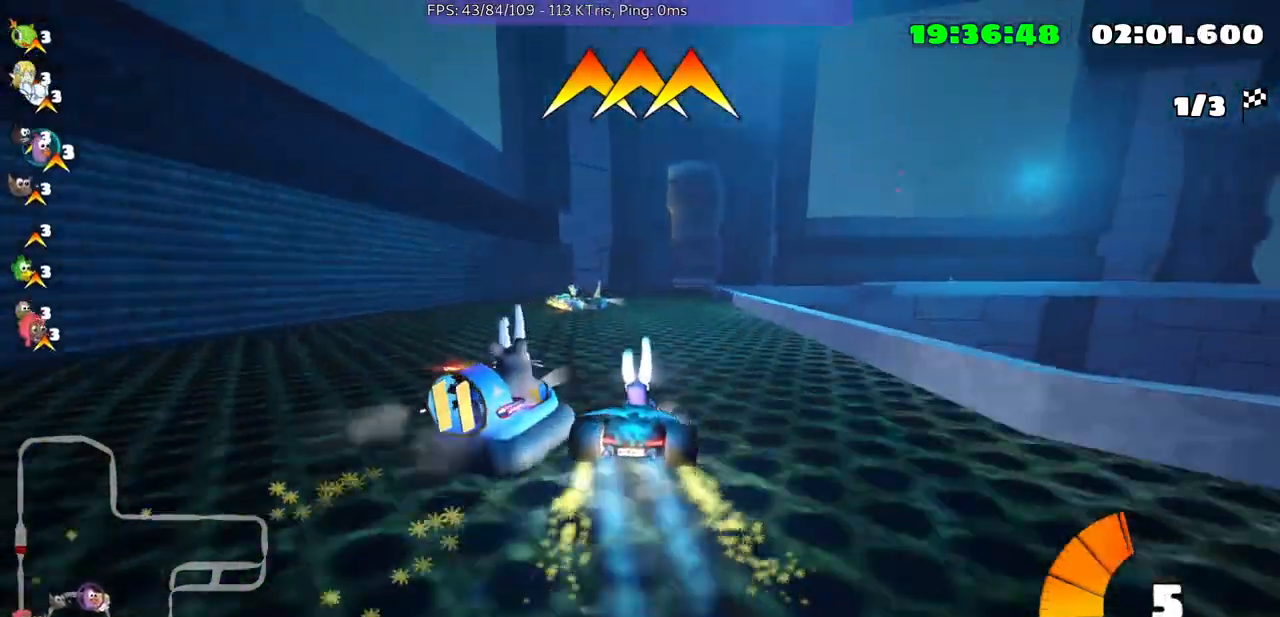
{"buttons": [], "left_stick": "center", "right_stick": "center", "events": [[100, "left_stick", "right"], [200, "left_stick", "center"]]}
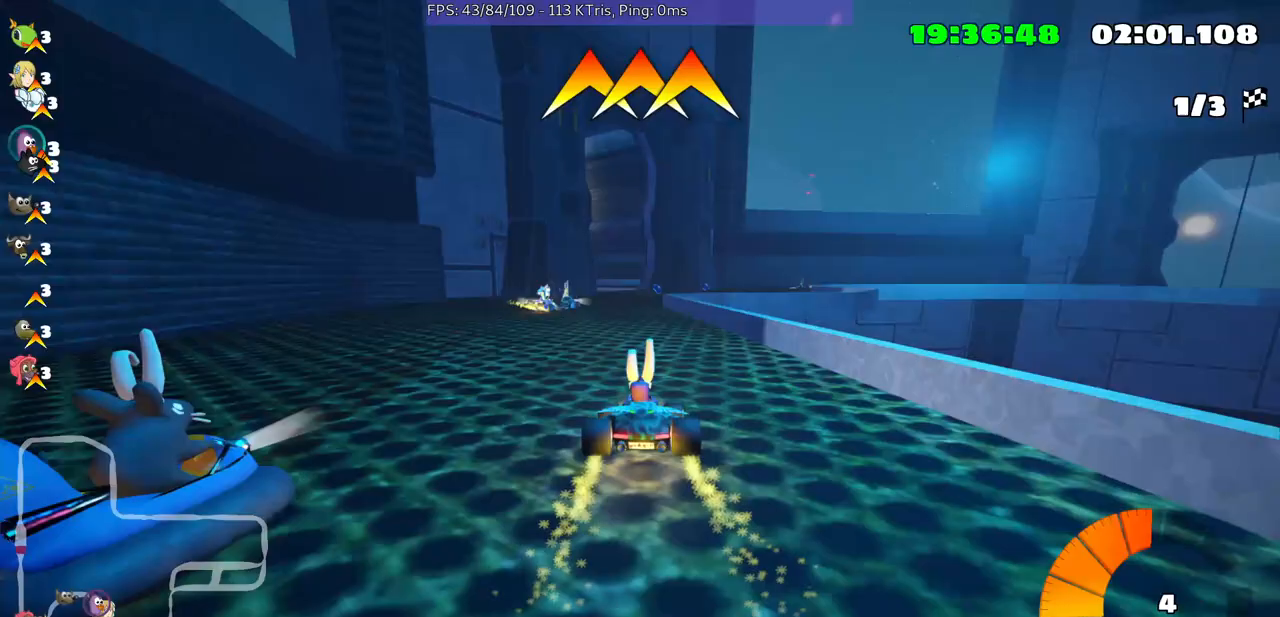
{"buttons": [], "left_stick": "center", "right_stick": "center", "events": [[133, "left_stick", "left"], [267, "left_stick", "center"]]}
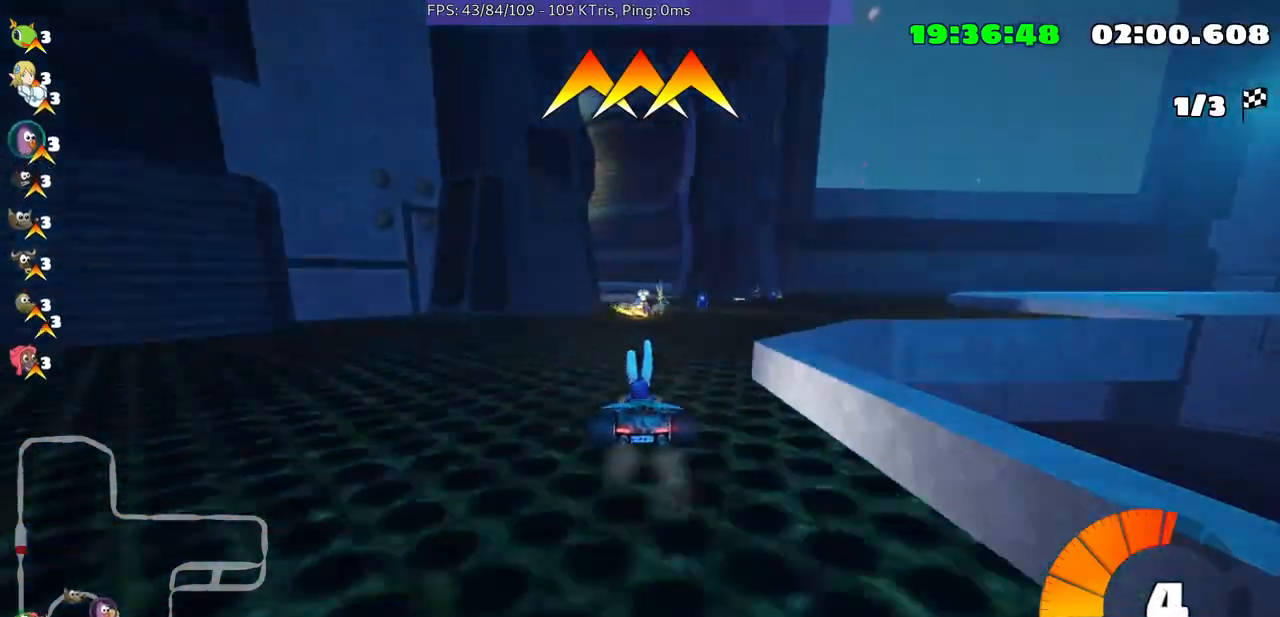
{"buttons": [], "left_stick": "left", "right_stick": "center", "events": [[333, "left_stick", "left"]]}
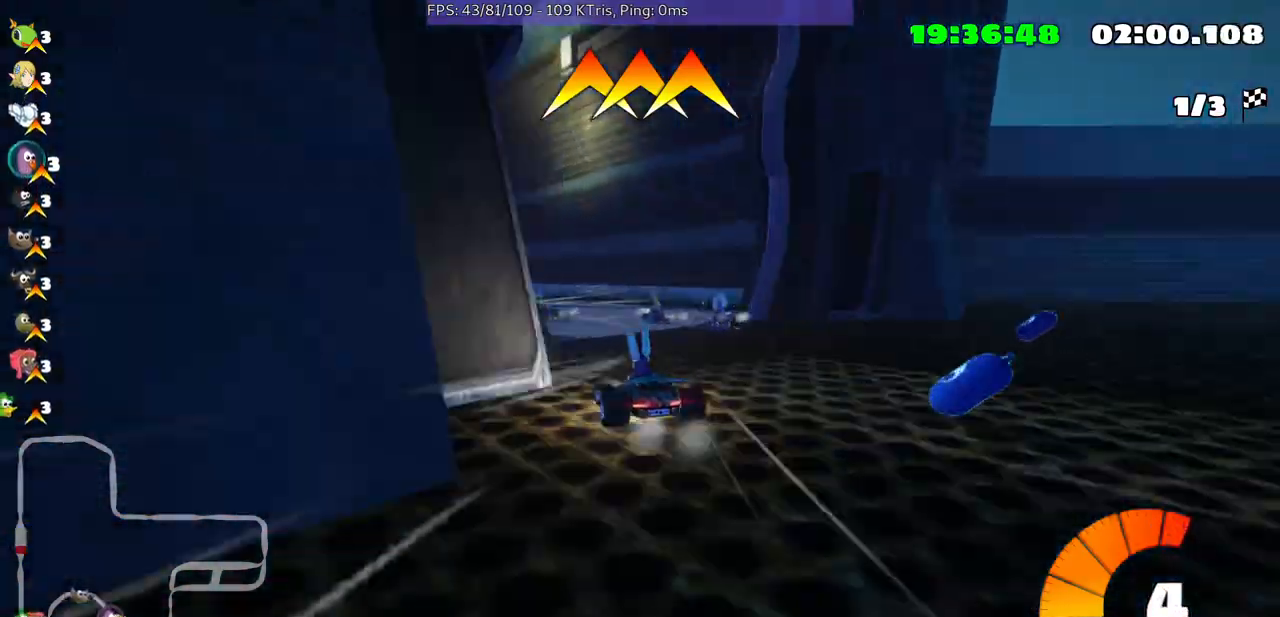
{"buttons": [], "left_stick": "center", "right_stick": "center", "events": [[467, "left_stick", "center"]]}
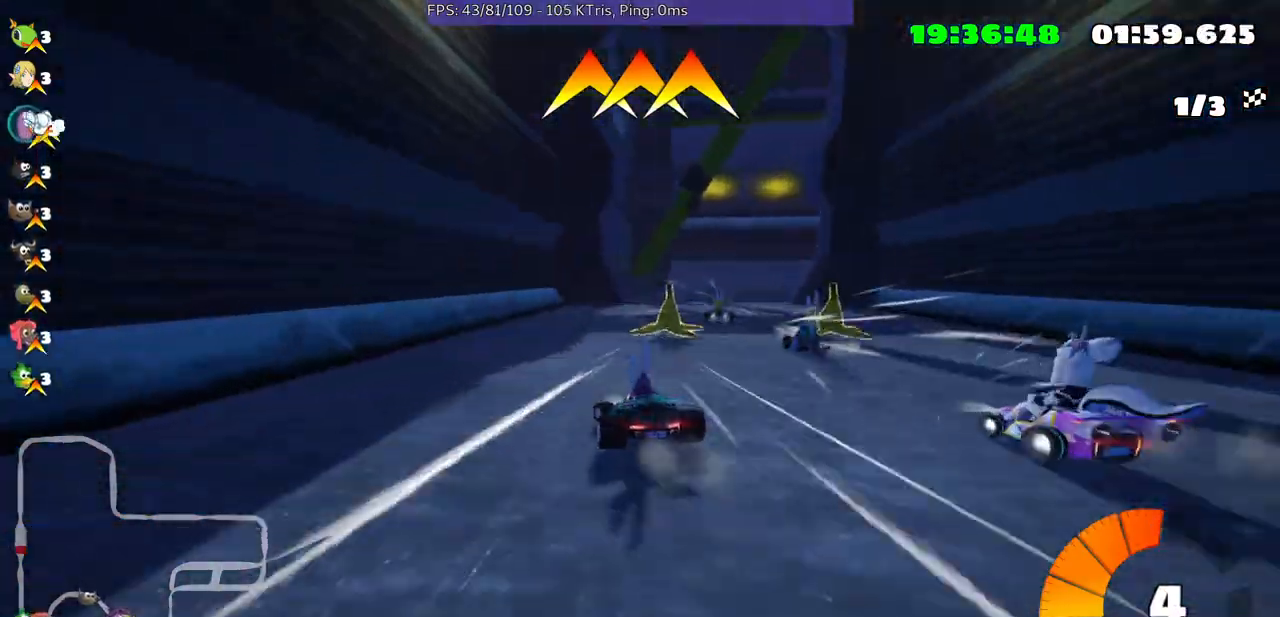
{"buttons": [], "left_stick": "right", "right_stick": "center", "events": [[67, "left_stick", "right"]]}
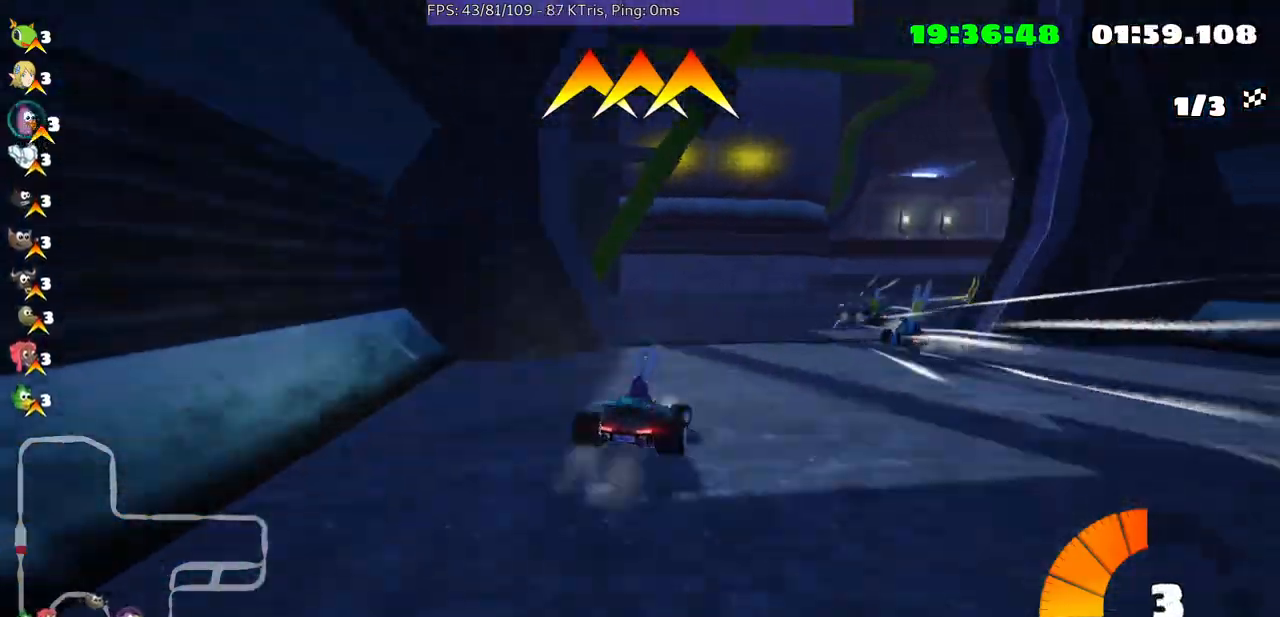
{"buttons": [], "left_stick": "right", "right_stick": "center", "events": []}
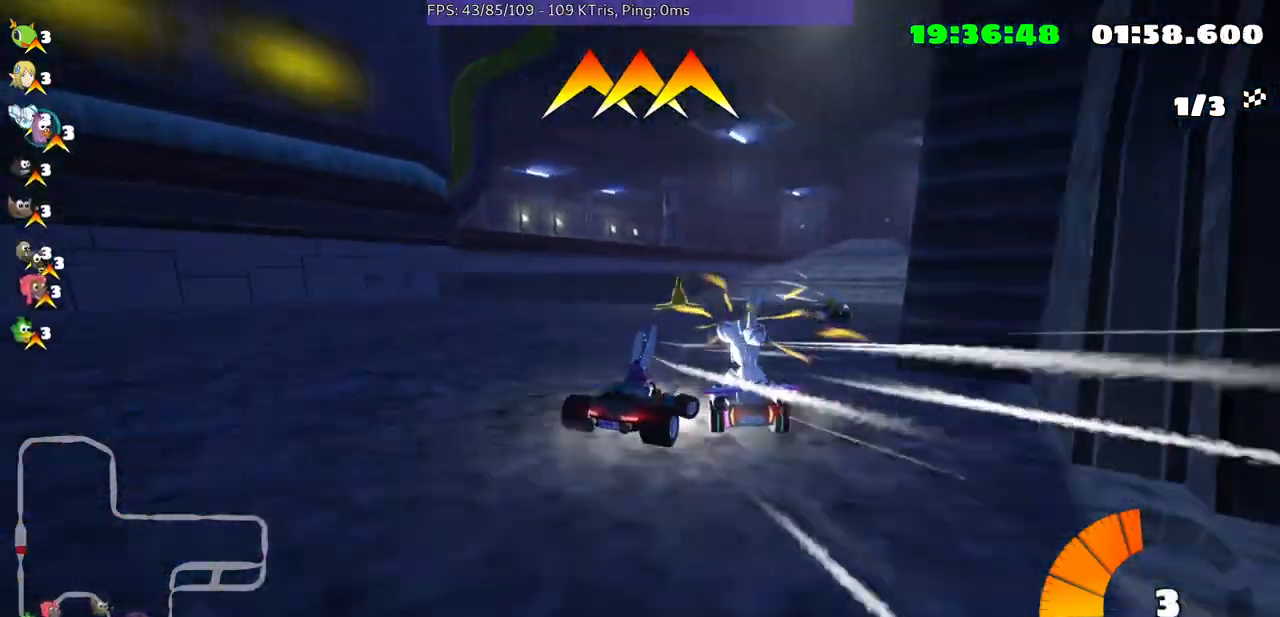
{"buttons": [], "left_stick": "left", "right_stick": "center", "events": [[333, "left_stick", "center"], [500, "left_stick", "left"]]}
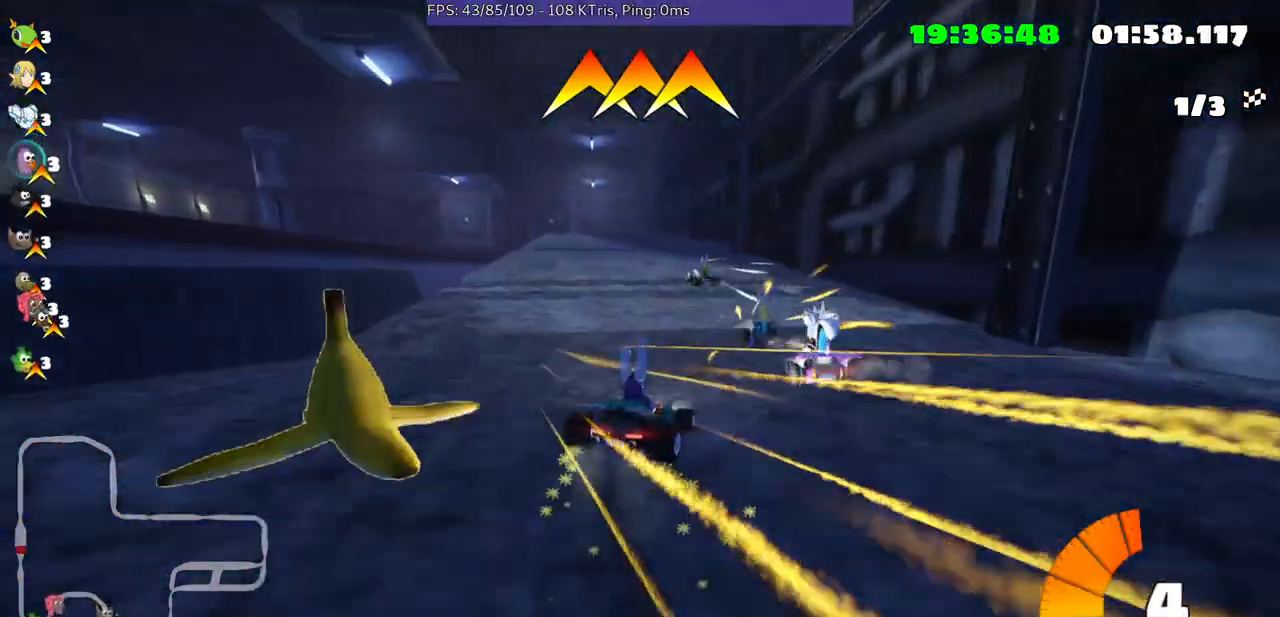
{"buttons": [], "left_stick": "left", "right_stick": "center", "events": [[100, "B", "down"], [100, "Y", "down"], [167, "B", "up"], [200, "Y", "up"]]}